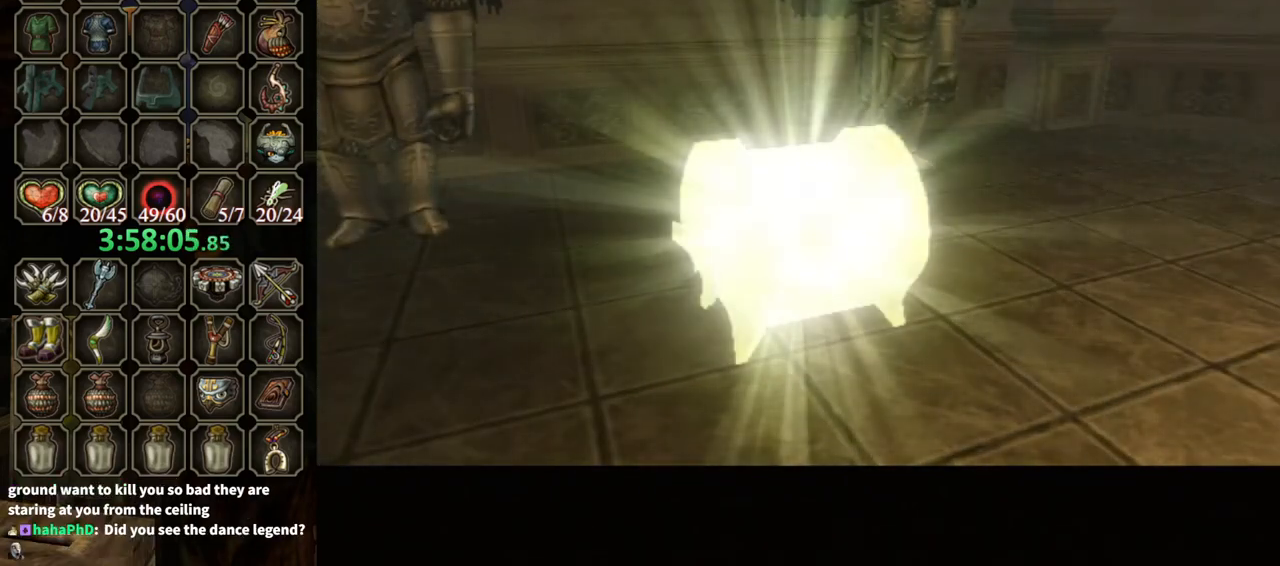
Gameplay with a controller (Nintendo layout); each line is a JSON object with the inputs held at the frame after it. "events" lists button and stick changes between this image and that frame as [ms after this image, input, new state], when the widget could be followed in between. Not read: L3 R3.
{"buttons": [], "left_stick": "center", "right_stick": "center", "events": [[100, "X", "down"], [233, "X", "up"], [400, "X", "down"], [500, "X", "up"]]}
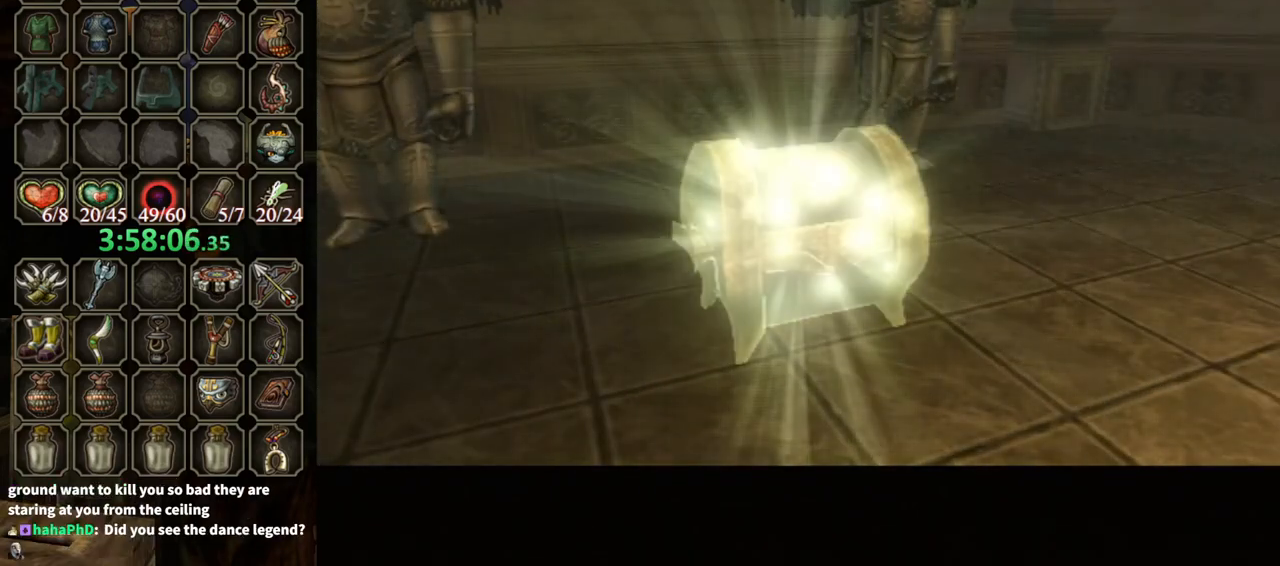
{"buttons": [], "left_stick": "center", "right_stick": "center", "events": [[100, "X", "down"], [200, "X", "up"], [300, "X", "down"], [367, "X", "up"], [433, "X", "down"], [500, "X", "up"]]}
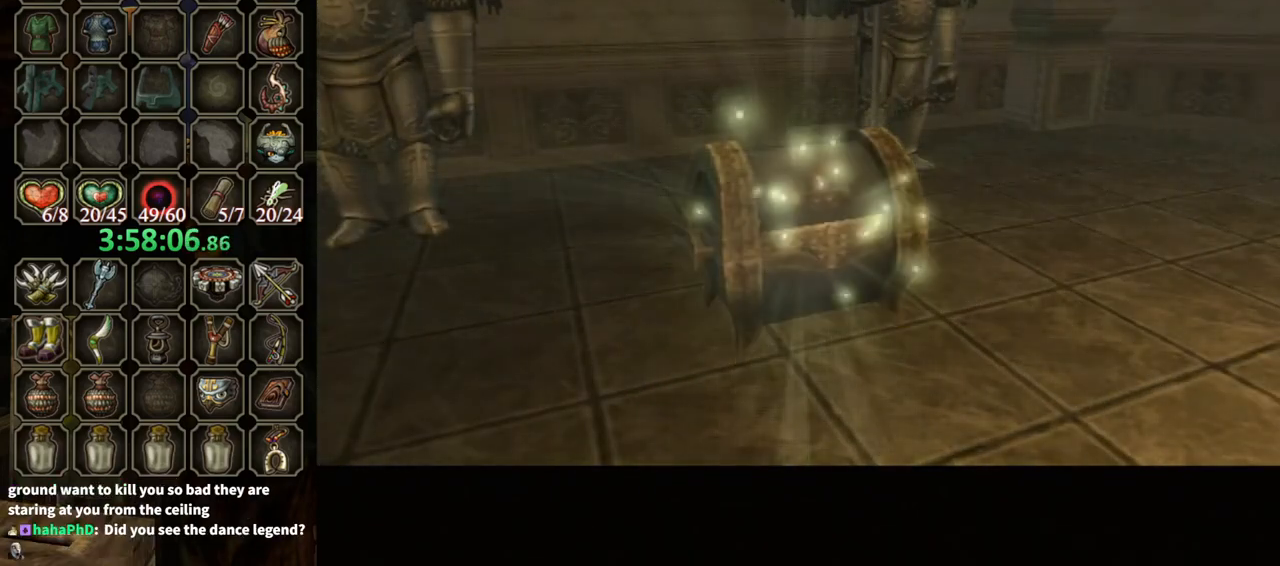
{"buttons": [], "left_stick": "center", "right_stick": "center", "events": [[100, "X", "down"], [200, "X", "up"], [267, "X", "down"], [333, "X", "up"], [433, "X", "down"], [500, "X", "up"]]}
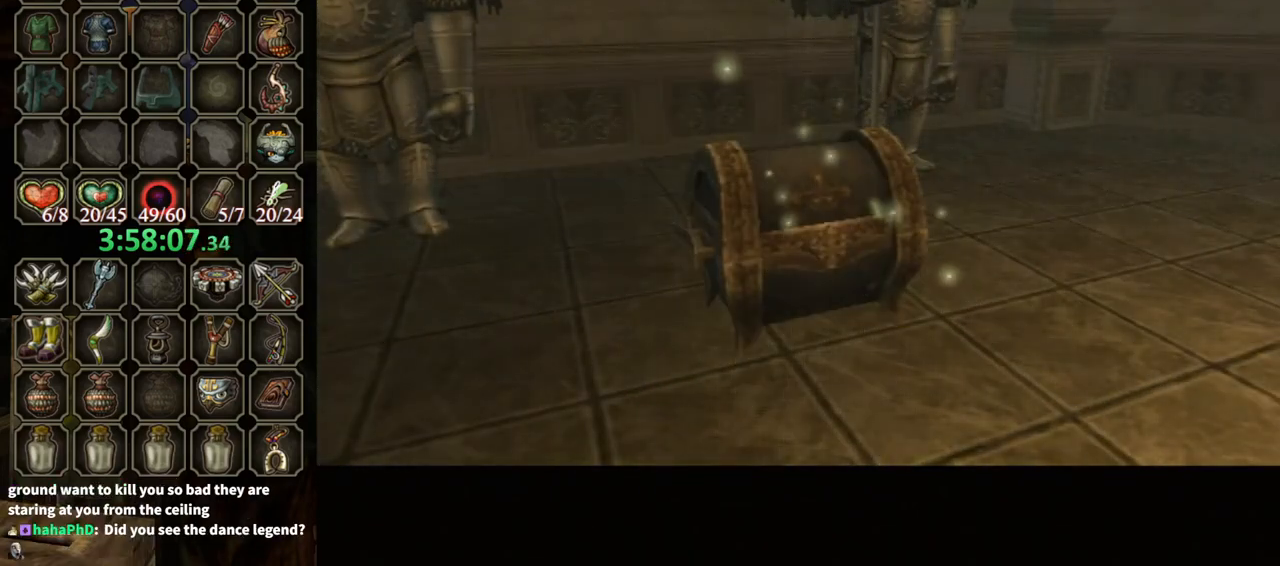
{"buttons": [], "left_stick": "center", "right_stick": "center", "events": [[67, "X", "down"], [133, "X", "up"], [233, "X", "down"], [333, "X", "up"], [400, "X", "down"], [467, "X", "up"]]}
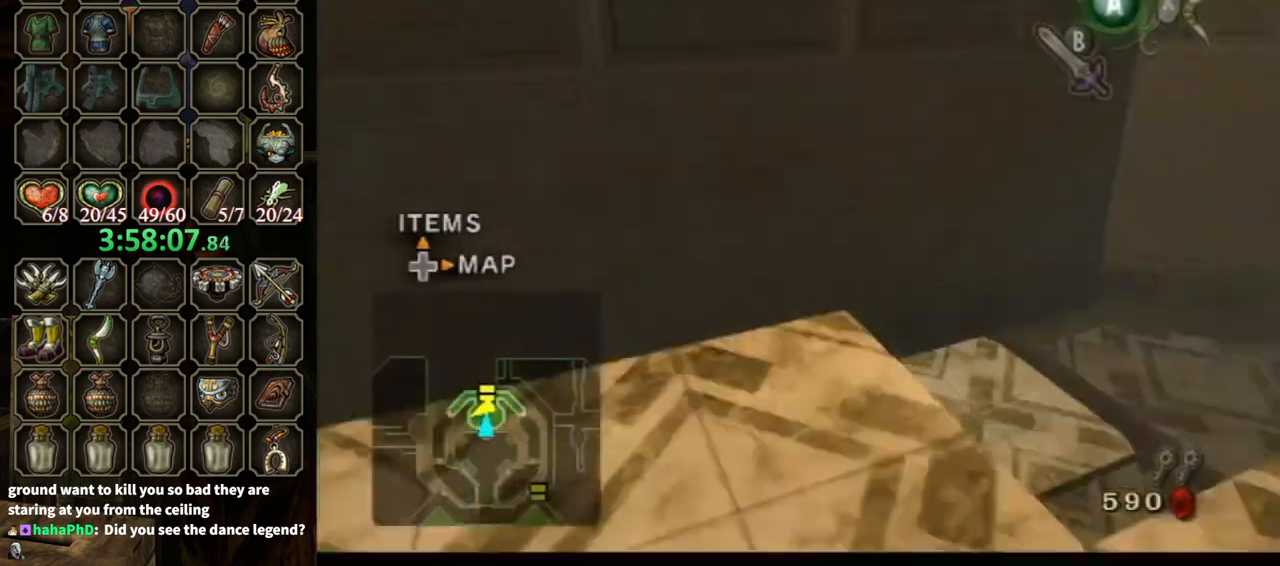
{"buttons": [], "left_stick": "up", "right_stick": "center", "events": [[33, "X", "down"], [100, "X", "up"], [200, "X", "down"], [233, "X", "up"], [300, "left_stick", "up"]]}
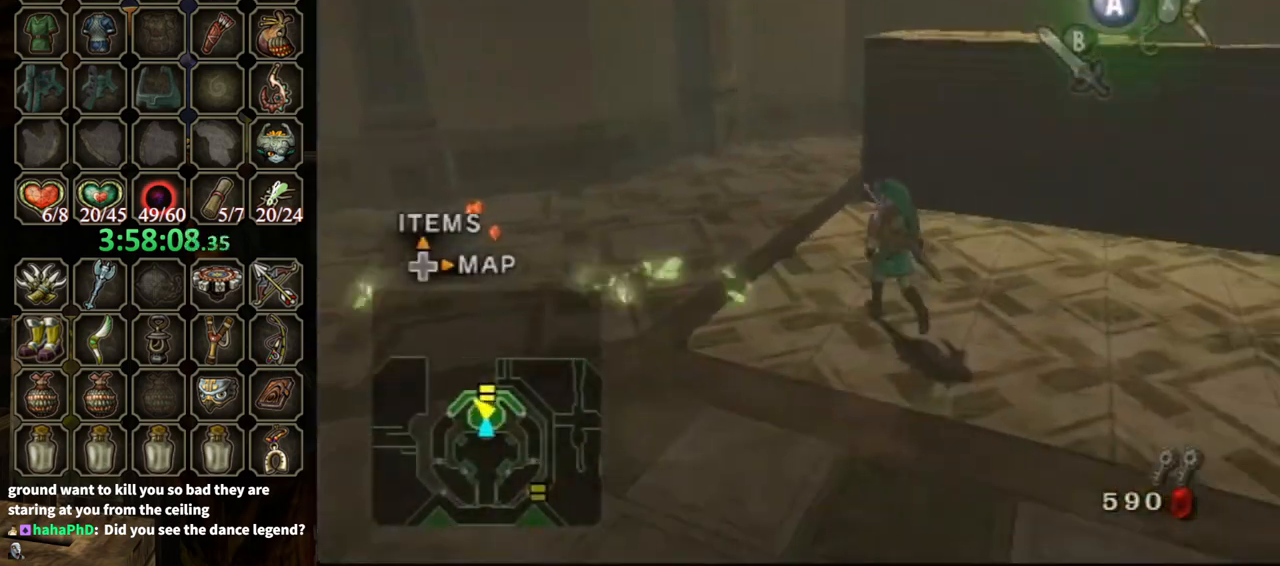
{"buttons": [], "left_stick": "up", "right_stick": "center", "events": [[100, "A", "down"], [200, "A", "up"], [300, "A", "down"], [333, "A", "up"], [400, "A", "down"], [433, "A", "up"]]}
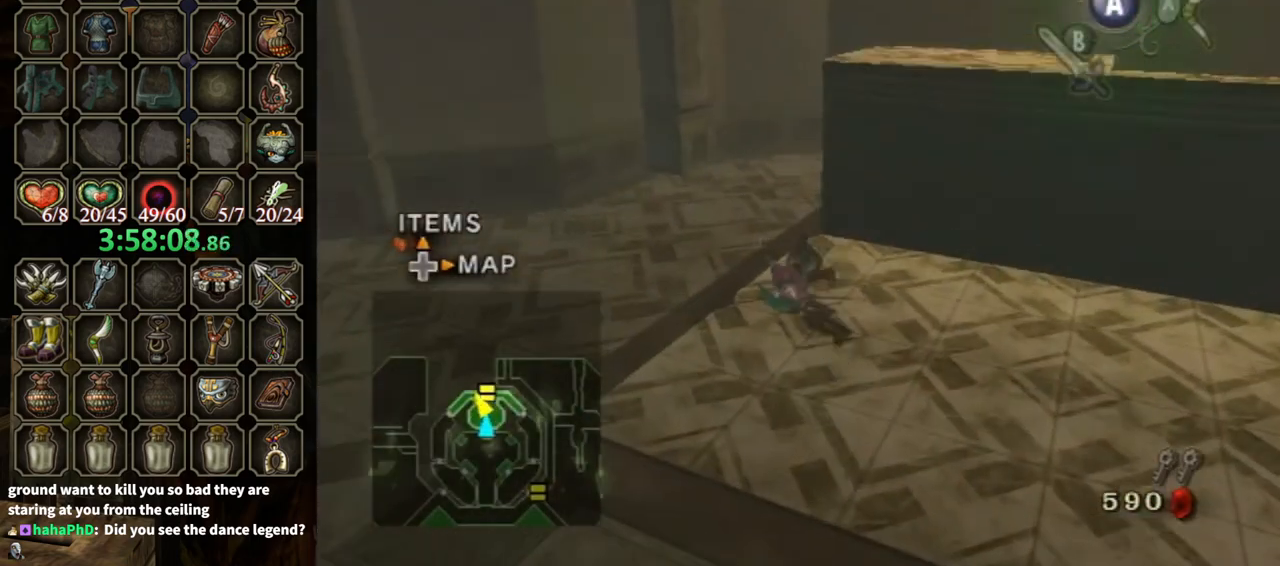
{"buttons": ["A"], "left_stick": "up", "right_stick": "center", "events": [[500, "A", "down"]]}
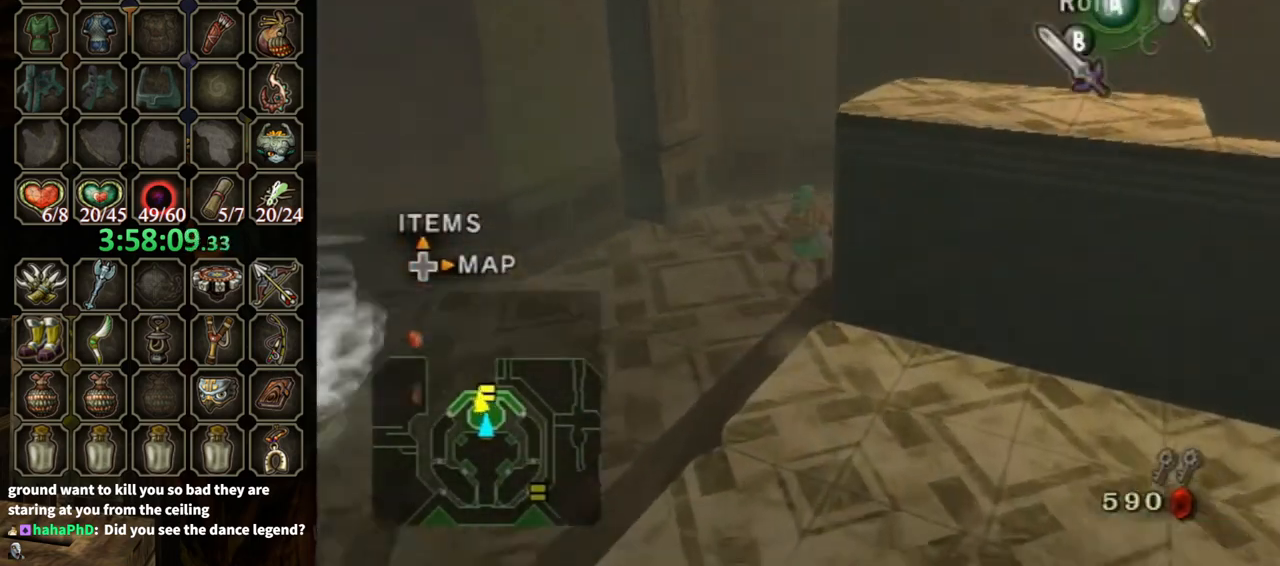
{"buttons": [], "left_stick": "up-right", "right_stick": "left", "events": [[33, "left_stick", "up-right"], [67, "A", "up"], [200, "right_stick", "left"]]}
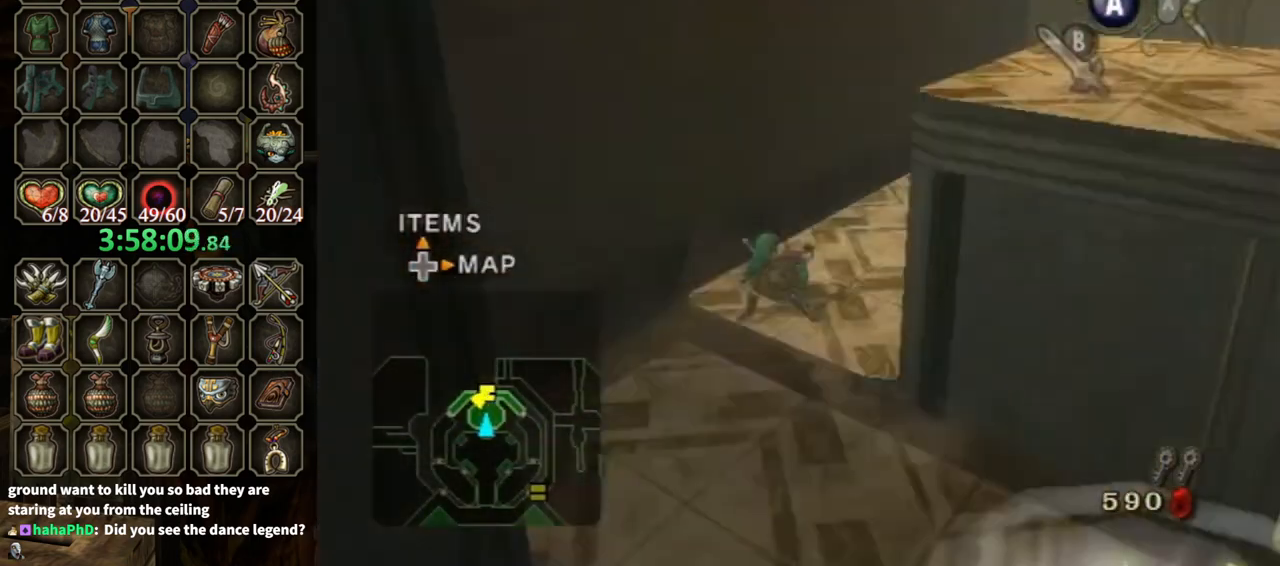
{"buttons": [], "left_stick": "center", "right_stick": "right", "events": [[133, "right_stick", "center"], [300, "left_stick", "up"], [400, "left_stick", "center"], [433, "right_stick", "right"]]}
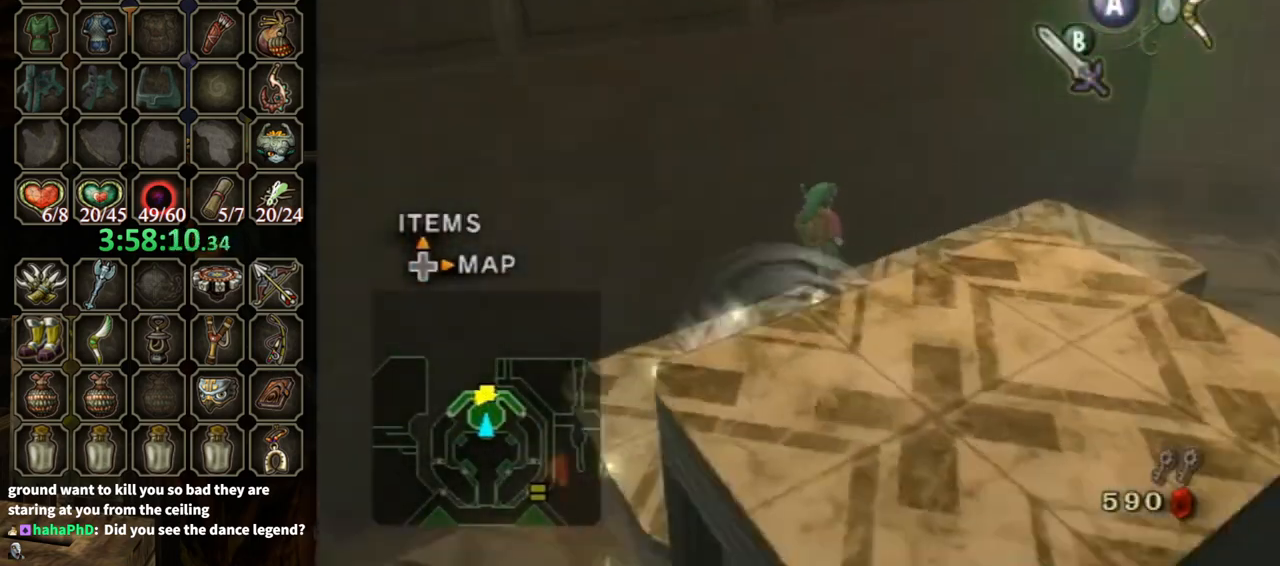
{"buttons": [], "left_stick": "center", "right_stick": "center", "events": [[300, "right_stick", "center"]]}
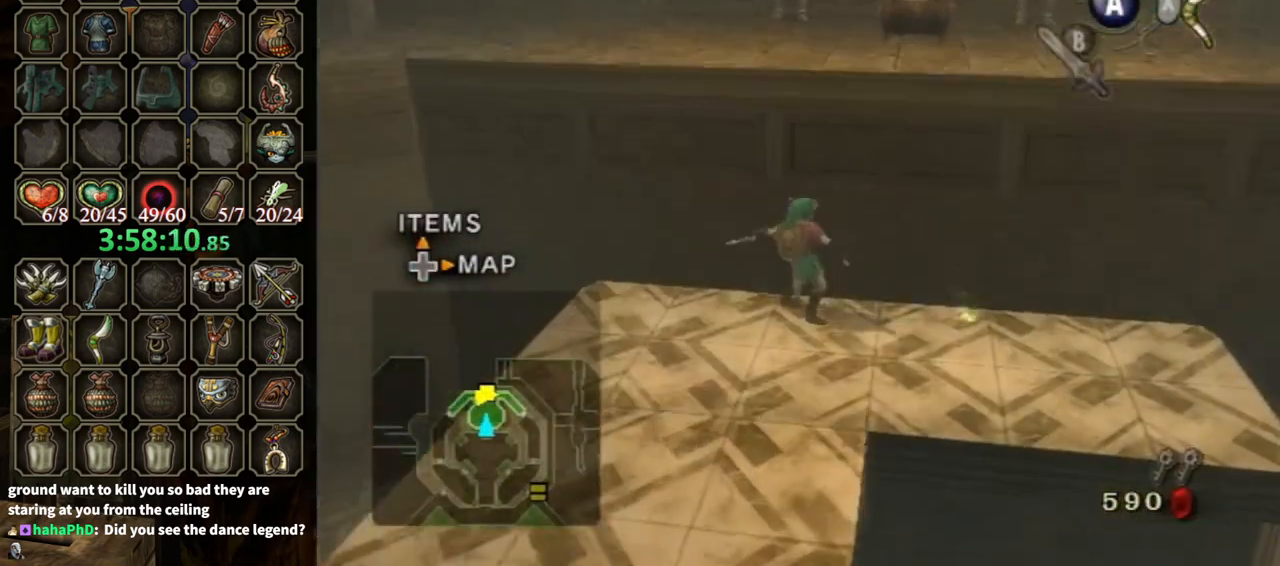
{"buttons": [], "left_stick": "up", "right_stick": "center", "events": [[100, "left_stick", "up-right"], [500, "left_stick", "up"]]}
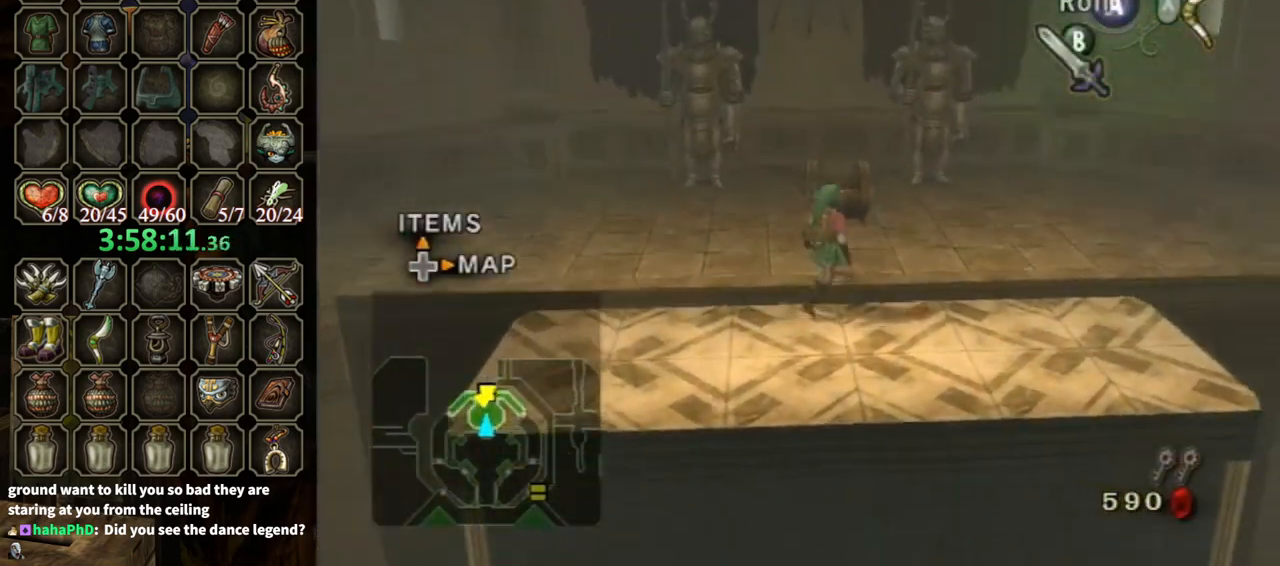
{"buttons": [], "left_stick": "center", "right_stick": "center", "events": [[467, "A", "down"], [467, "left_stick", "center"], [500, "A", "up"]]}
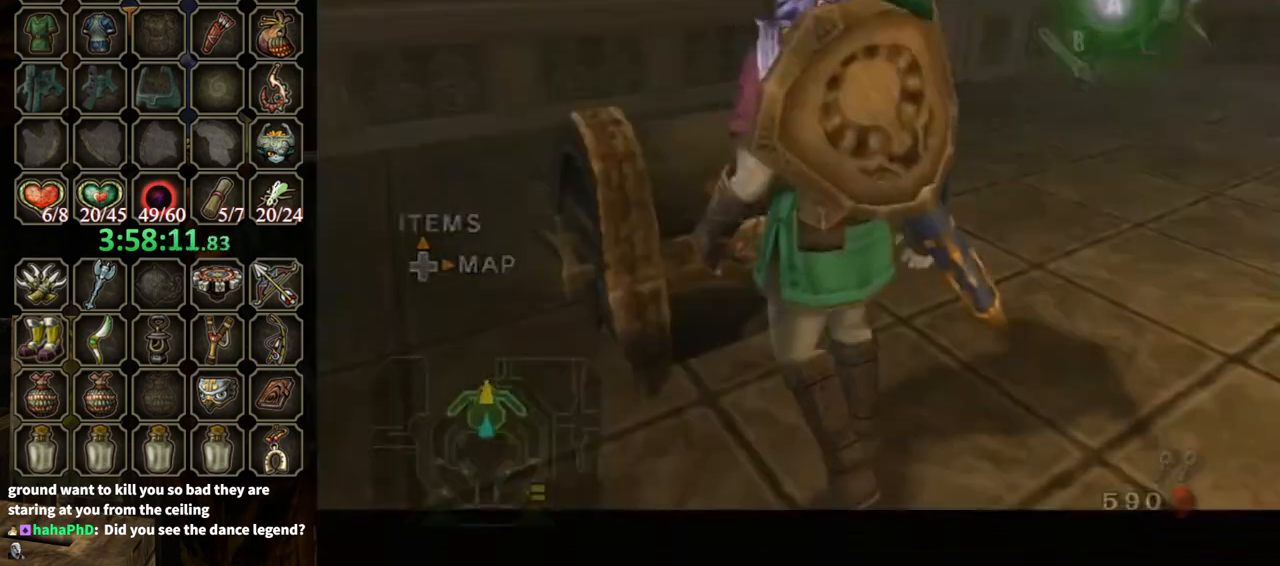
{"buttons": [], "left_stick": "center", "right_stick": "center", "events": []}
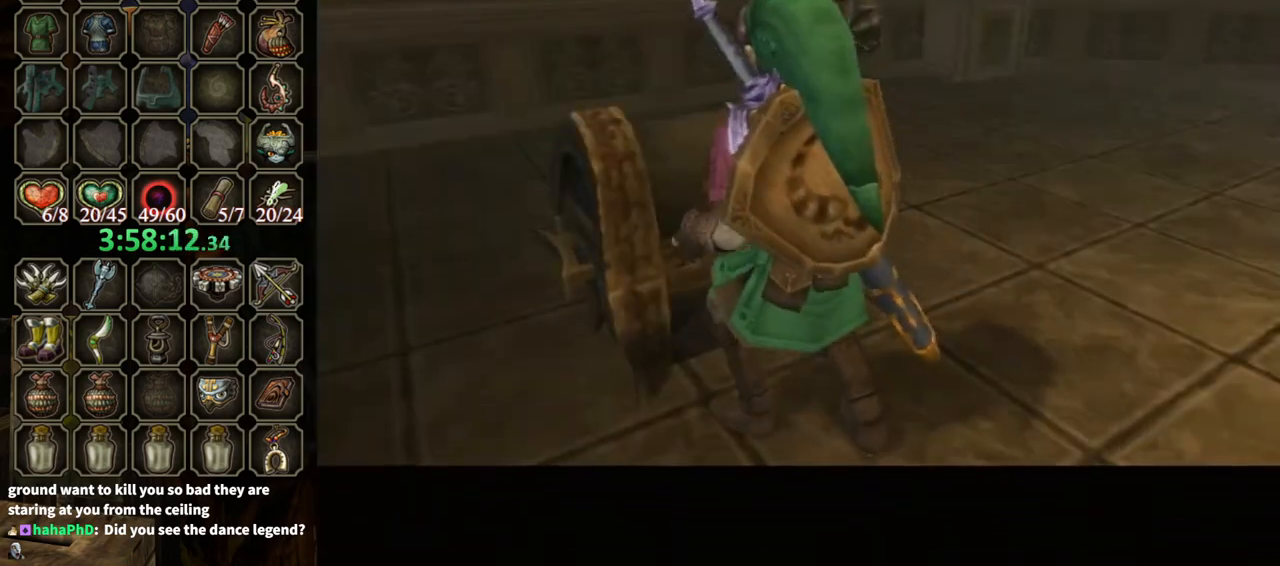
{"buttons": ["B"], "left_stick": "center", "right_stick": "center", "events": [[433, "B", "down"]]}
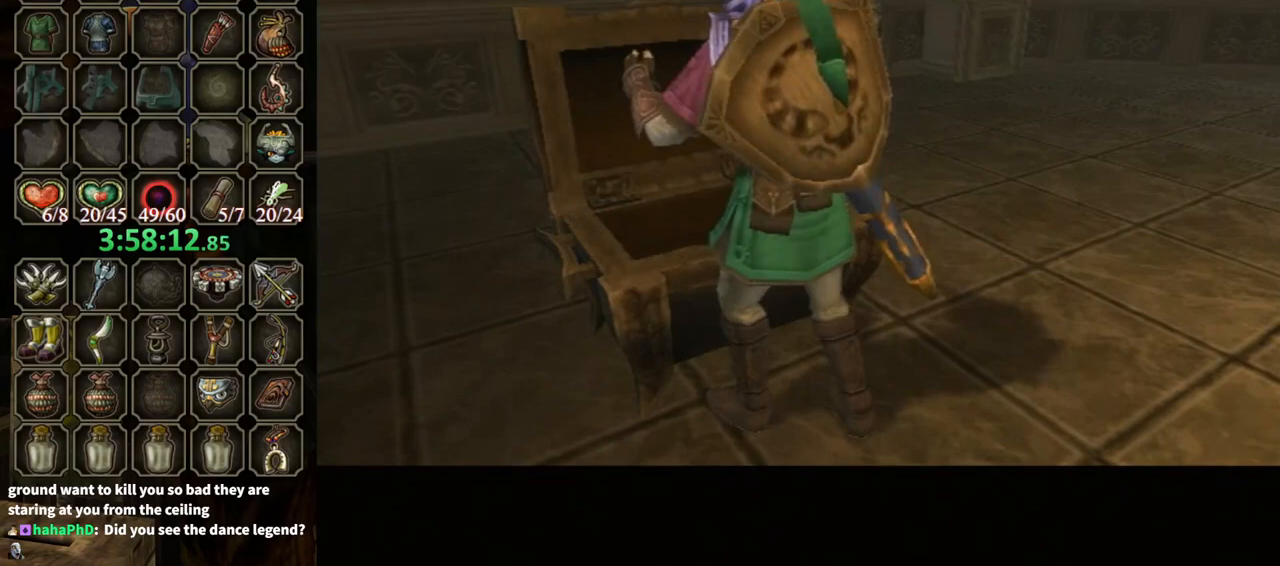
{"buttons": ["B"], "left_stick": "center", "right_stick": "center", "events": []}
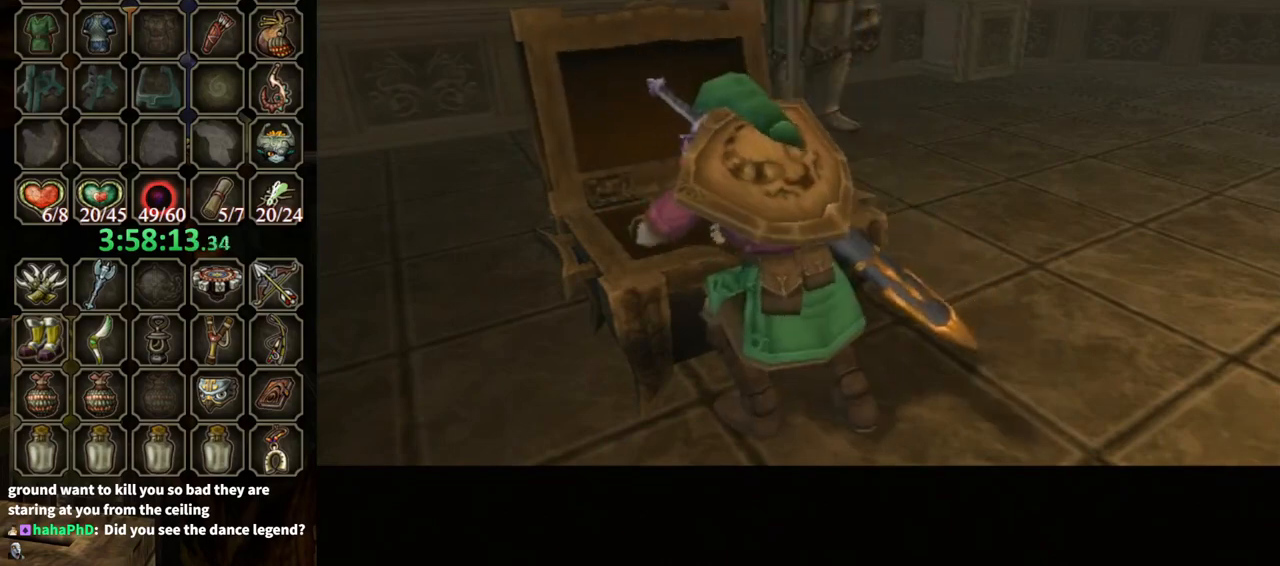
{"buttons": ["B"], "left_stick": "center", "right_stick": "center", "events": []}
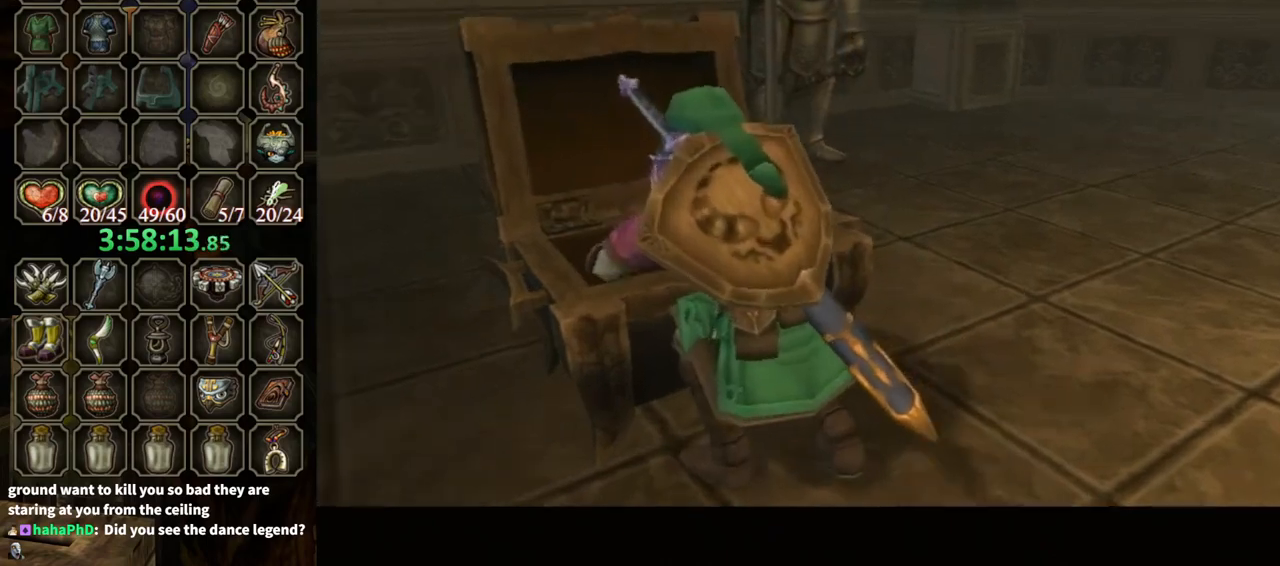
{"buttons": ["B"], "left_stick": "center", "right_stick": "center", "events": []}
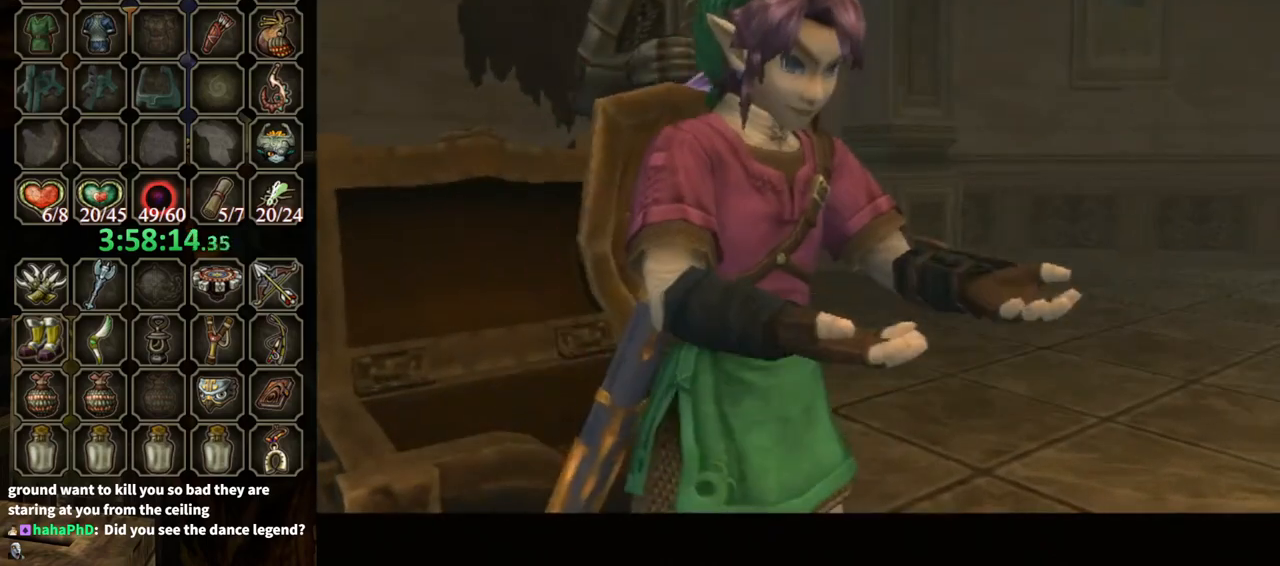
{"buttons": ["B"], "left_stick": "down-left", "right_stick": "center", "events": [[267, "left_stick", "down-left"]]}
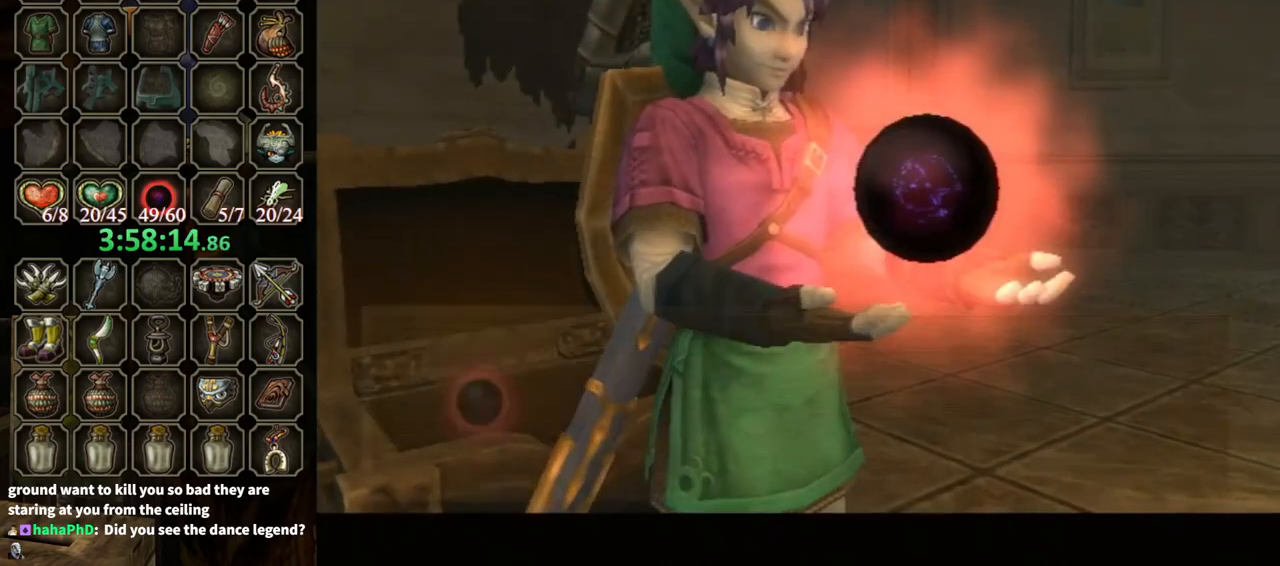
{"buttons": ["B"], "left_stick": "down-left", "right_stick": "center", "events": []}
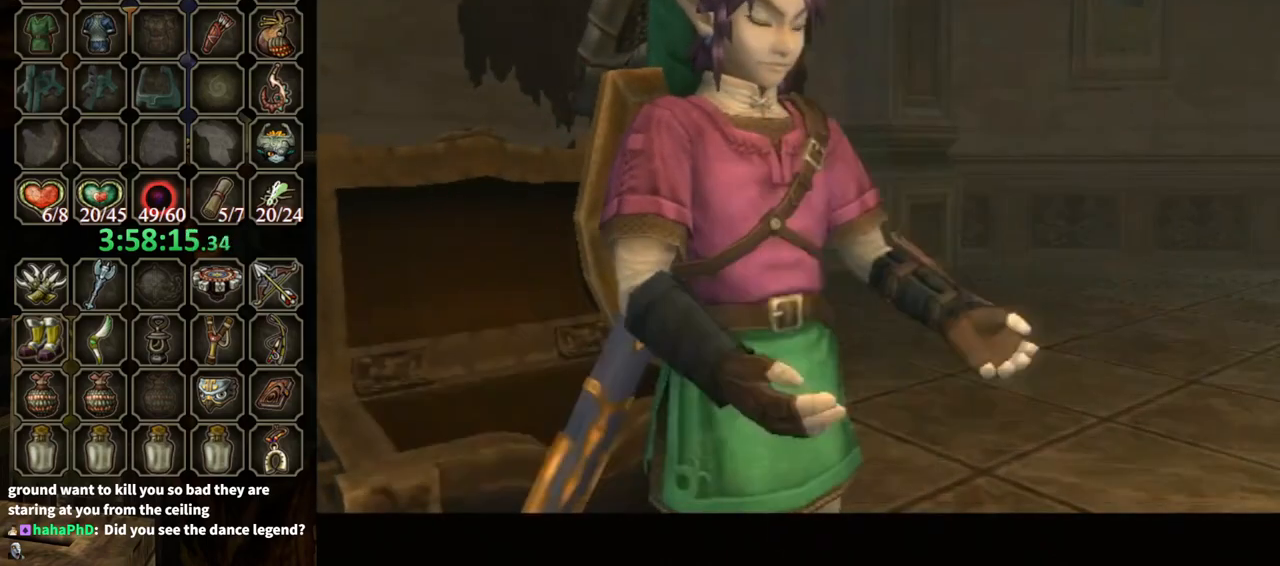
{"buttons": [], "left_stick": "down-left", "right_stick": "center", "events": [[333, "B", "up"]]}
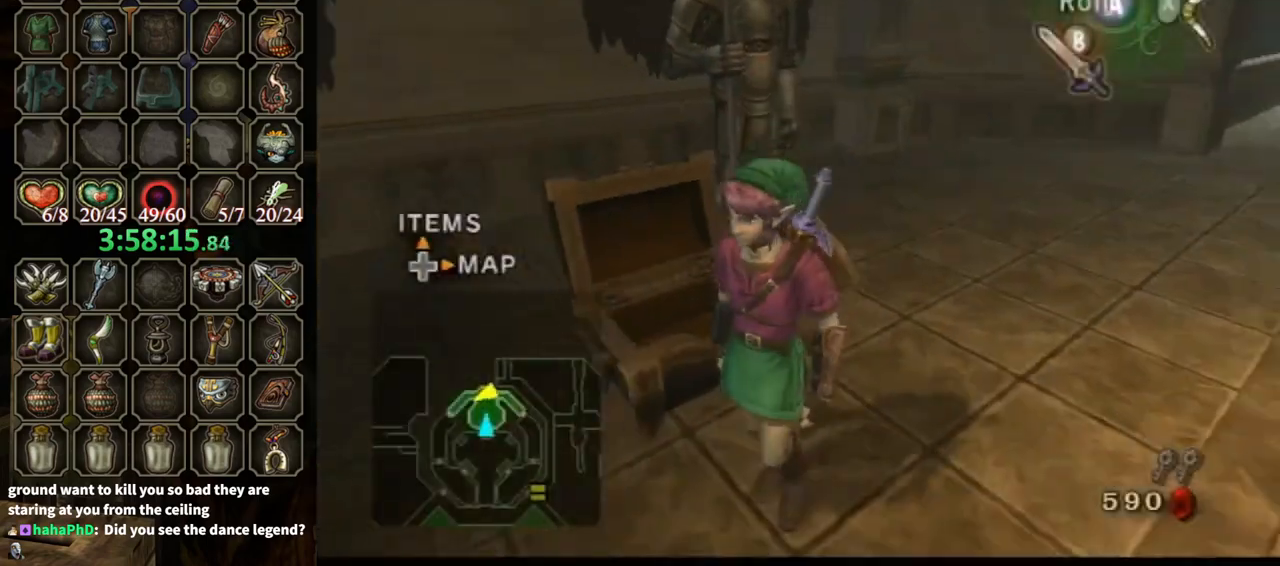
{"buttons": [], "left_stick": "center", "right_stick": "right", "events": [[167, "left_stick", "left"], [400, "right_stick", "right"], [467, "left_stick", "center"]]}
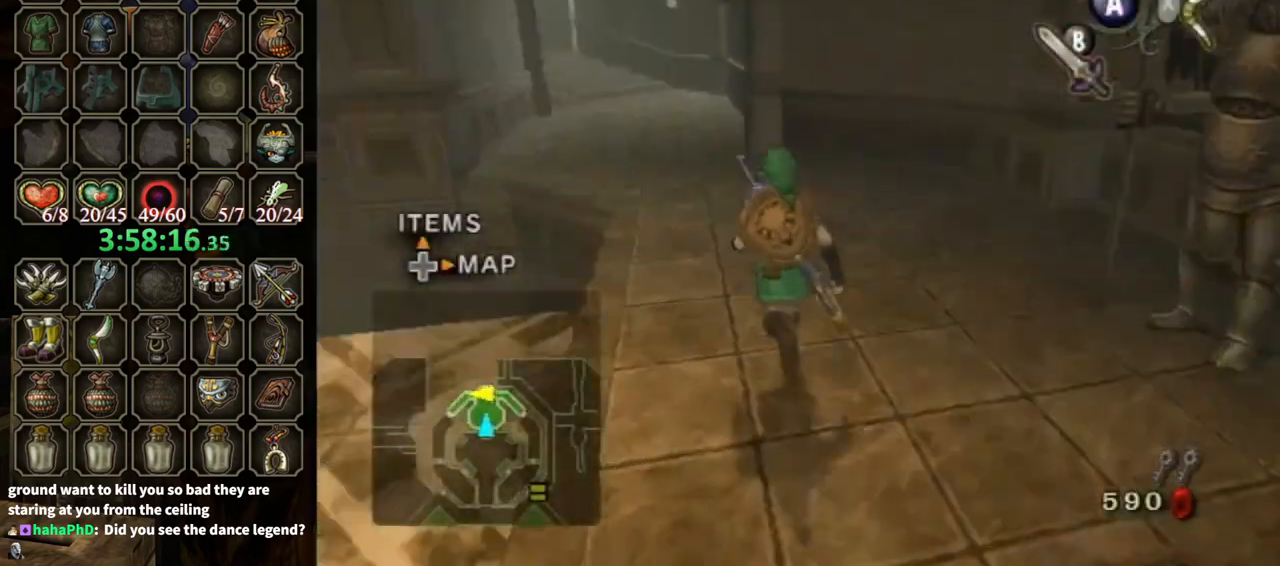
{"buttons": [], "left_stick": "down-right", "right_stick": "left", "events": [[100, "right_stick", "center"], [367, "left_stick", "down"], [400, "right_stick", "left"], [433, "left_stick", "down-right"]]}
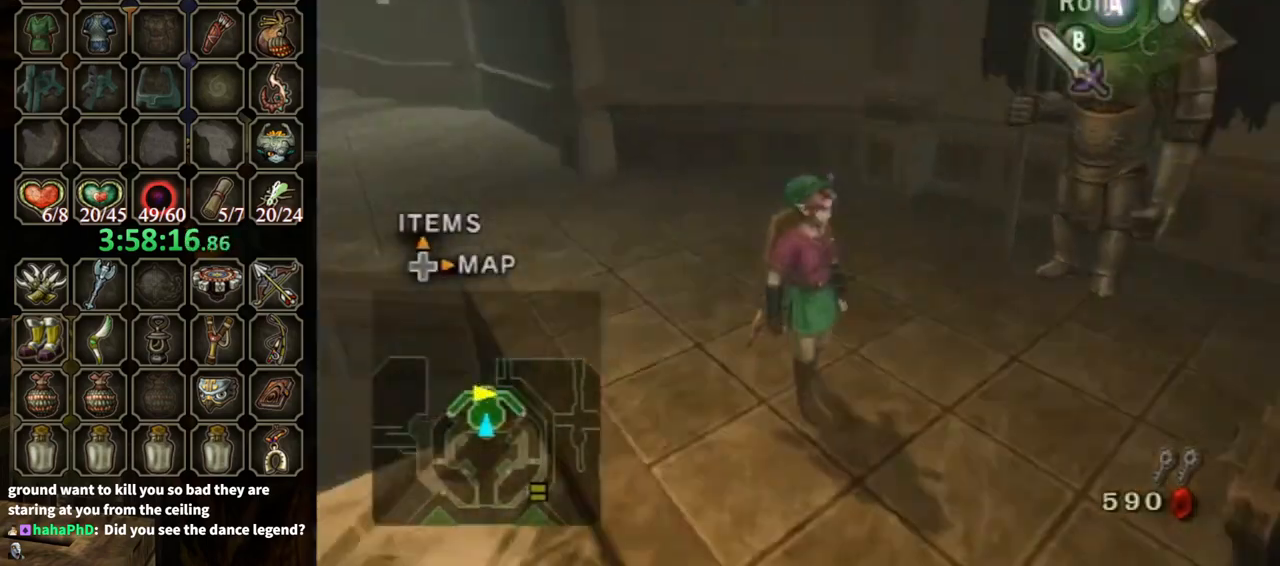
{"buttons": [], "left_stick": "up-right", "right_stick": "left", "events": [[267, "left_stick", "right"], [400, "left_stick", "up-right"]]}
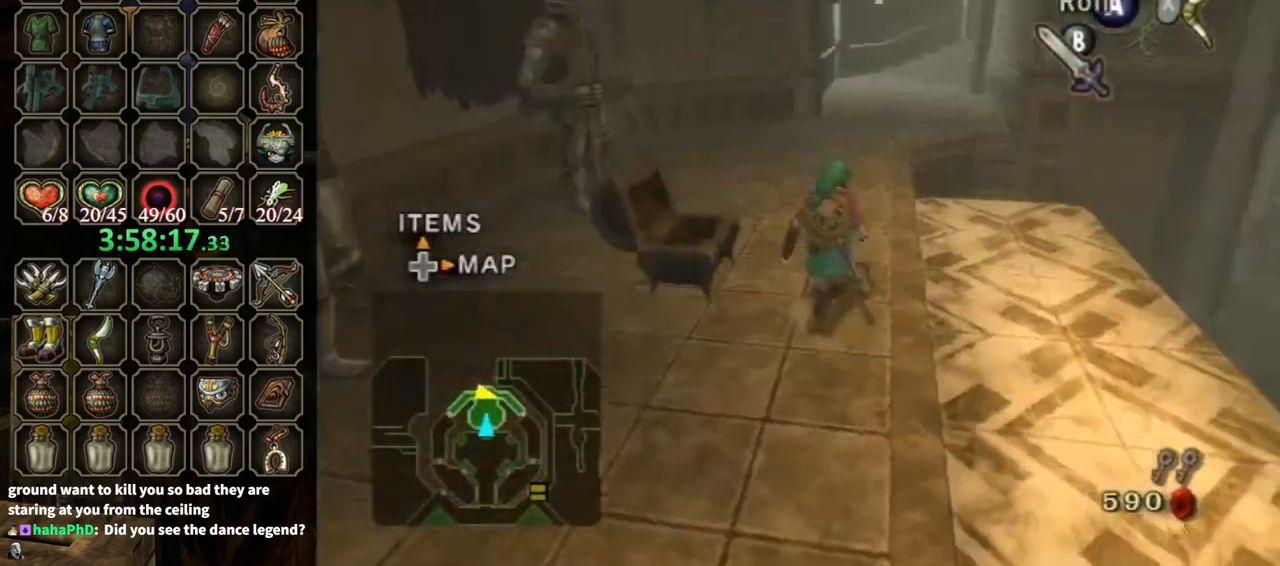
{"buttons": [], "left_stick": "up", "right_stick": "center", "events": [[67, "left_stick", "up"], [67, "right_stick", "center"], [200, "A", "down"], [300, "A", "up"]]}
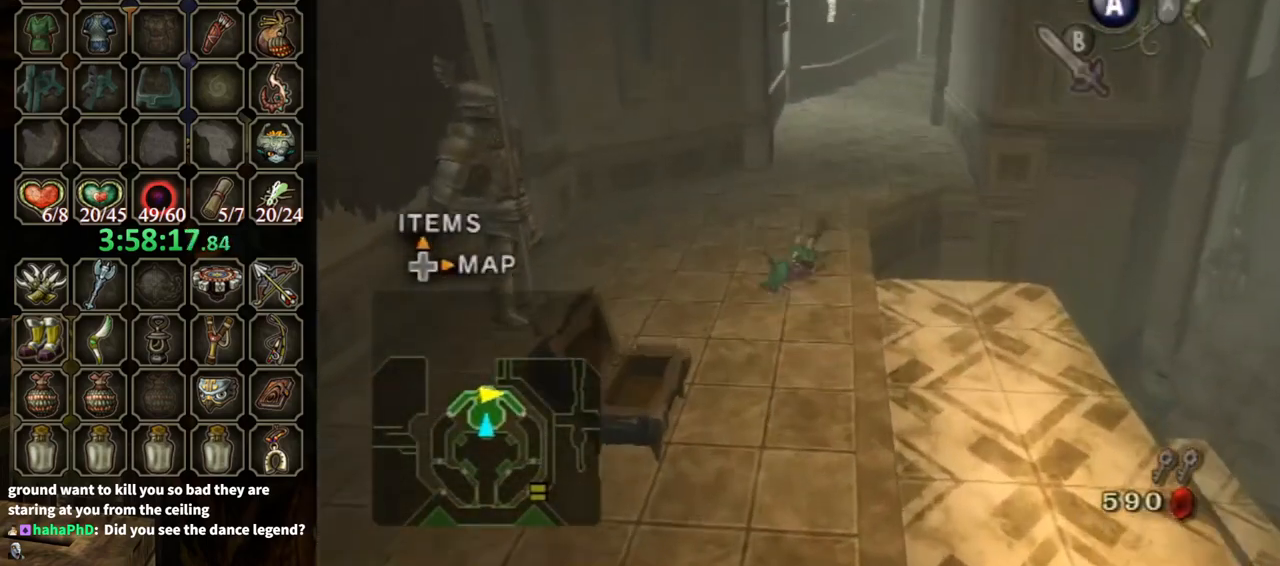
{"buttons": ["A"], "left_stick": "up", "right_stick": "center", "events": [[433, "A", "down"]]}
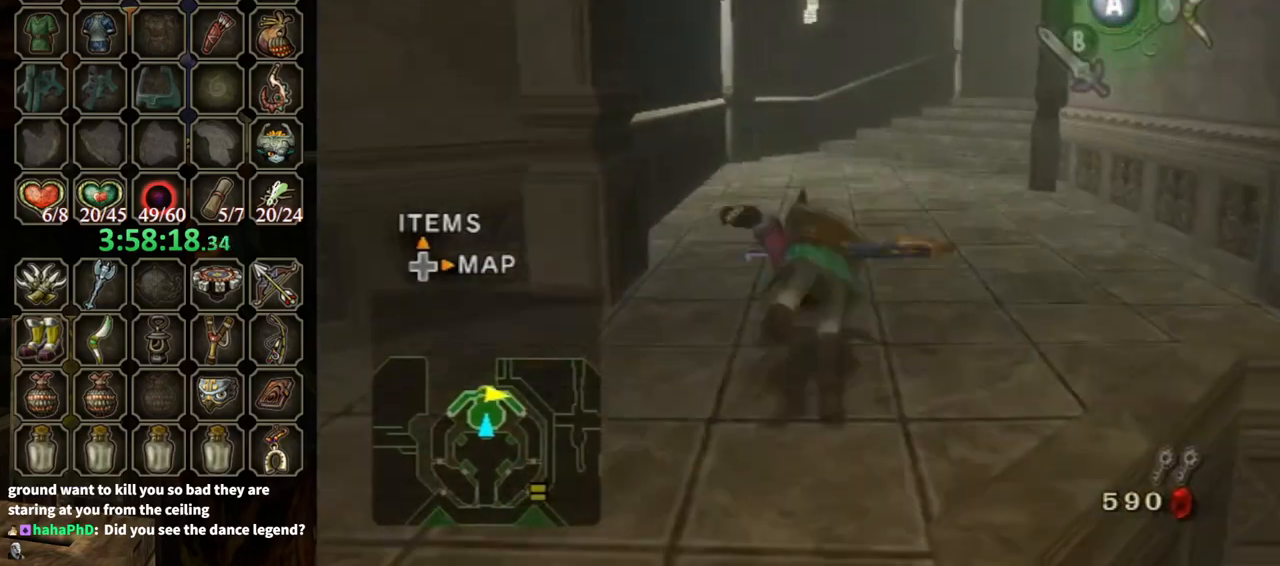
{"buttons": [], "left_stick": "up", "right_stick": "center", "events": [[33, "A", "up"], [100, "right_stick", "left"], [167, "right_stick", "center"]]}
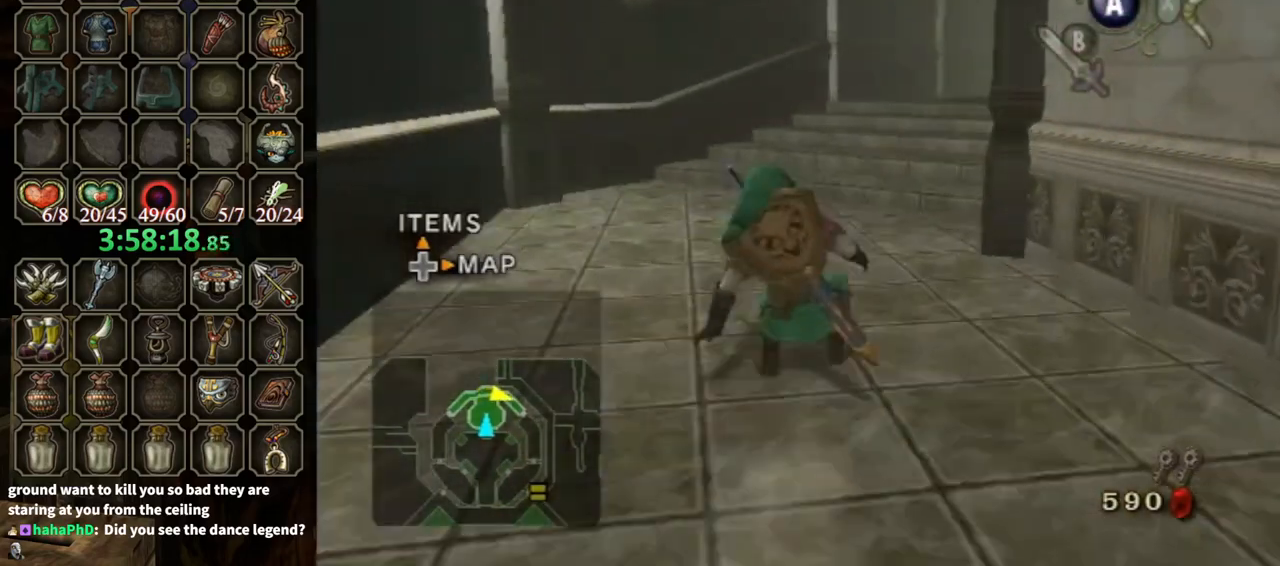
{"buttons": [], "left_stick": "up", "right_stick": "center", "events": [[100, "A", "down"], [200, "A", "up"], [267, "right_stick", "left"], [433, "right_stick", "center"]]}
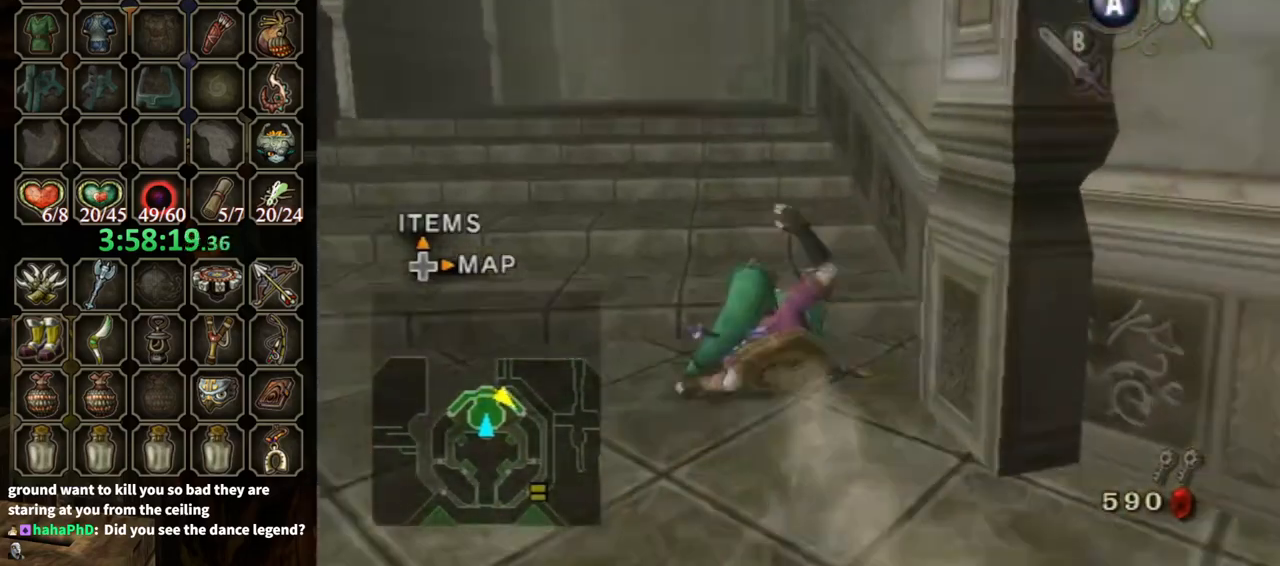
{"buttons": [], "left_stick": "up", "right_stick": "center", "events": [[300, "A", "down"], [367, "A", "up"], [433, "A", "down"], [467, "A", "up"]]}
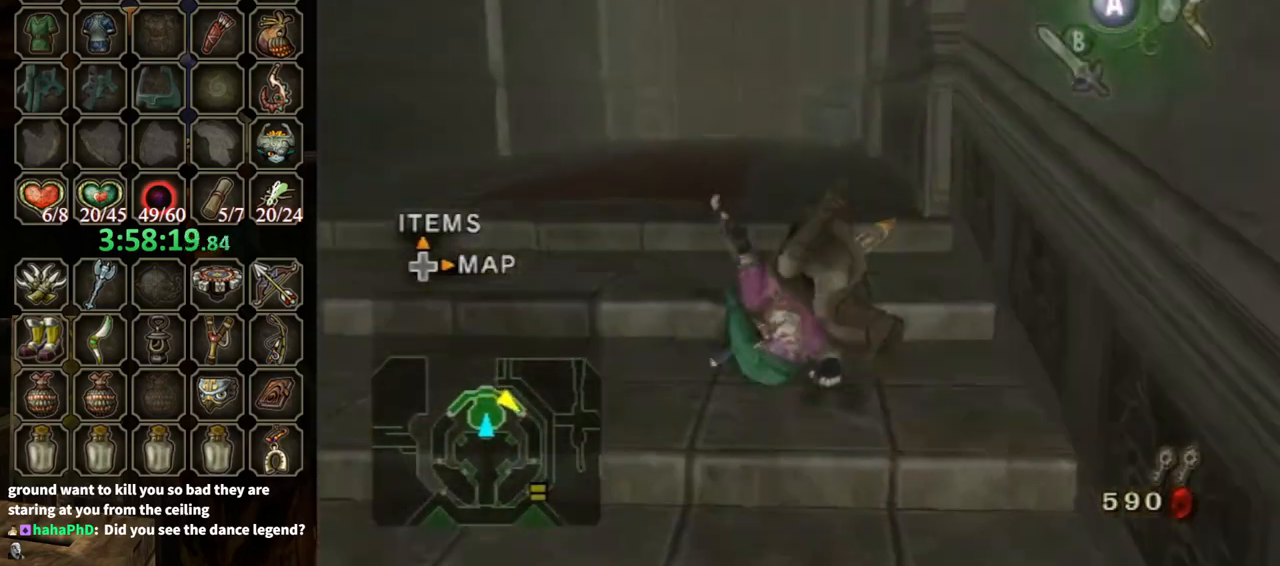
{"buttons": [], "left_stick": "up", "right_stick": "center", "events": [[467, "A", "down"], [500, "A", "up"]]}
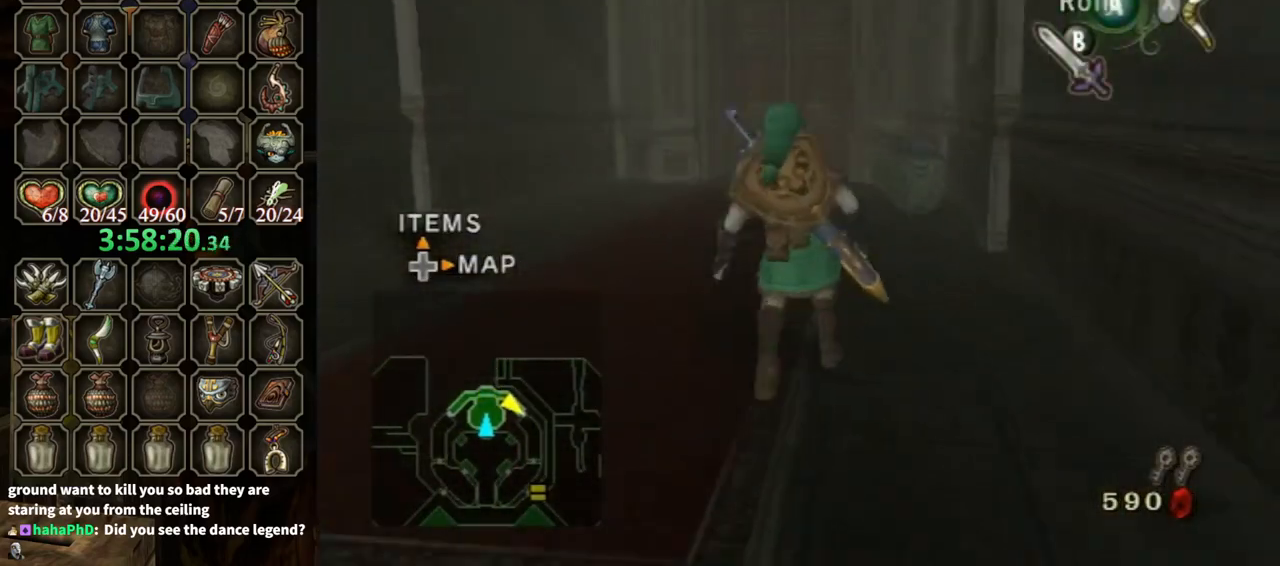
{"buttons": [], "left_stick": "up", "right_stick": "center", "events": []}